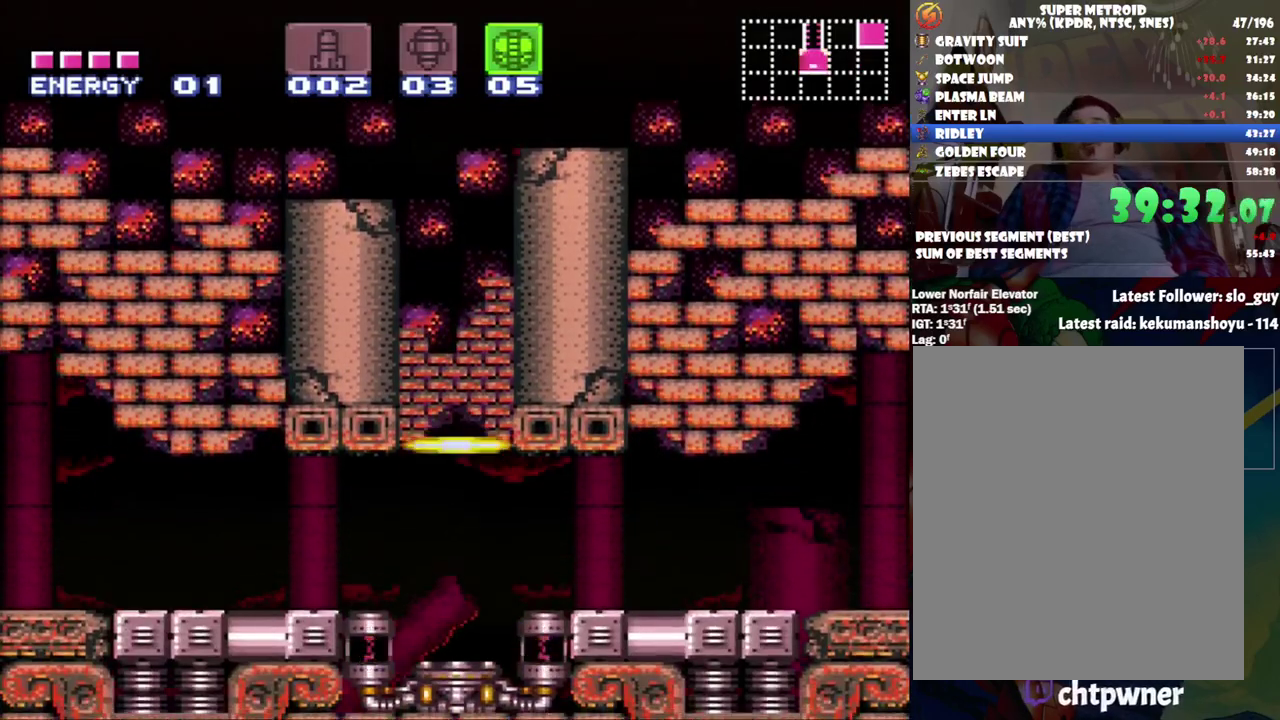
Gameplay with a controller (Nintendo layout); each line is a JSON object with the inputs held at the frame after it. "events" lists button and stick changes between this image and that frame as [ms after this image, input, new state], when the widget could be followed in between. Not read: L3 R3.
{"buttons": ["A", "DPAD_RIGHT"], "events": [[233, "DPAD_RIGHT", "down"], [283, "A", "down"]]}
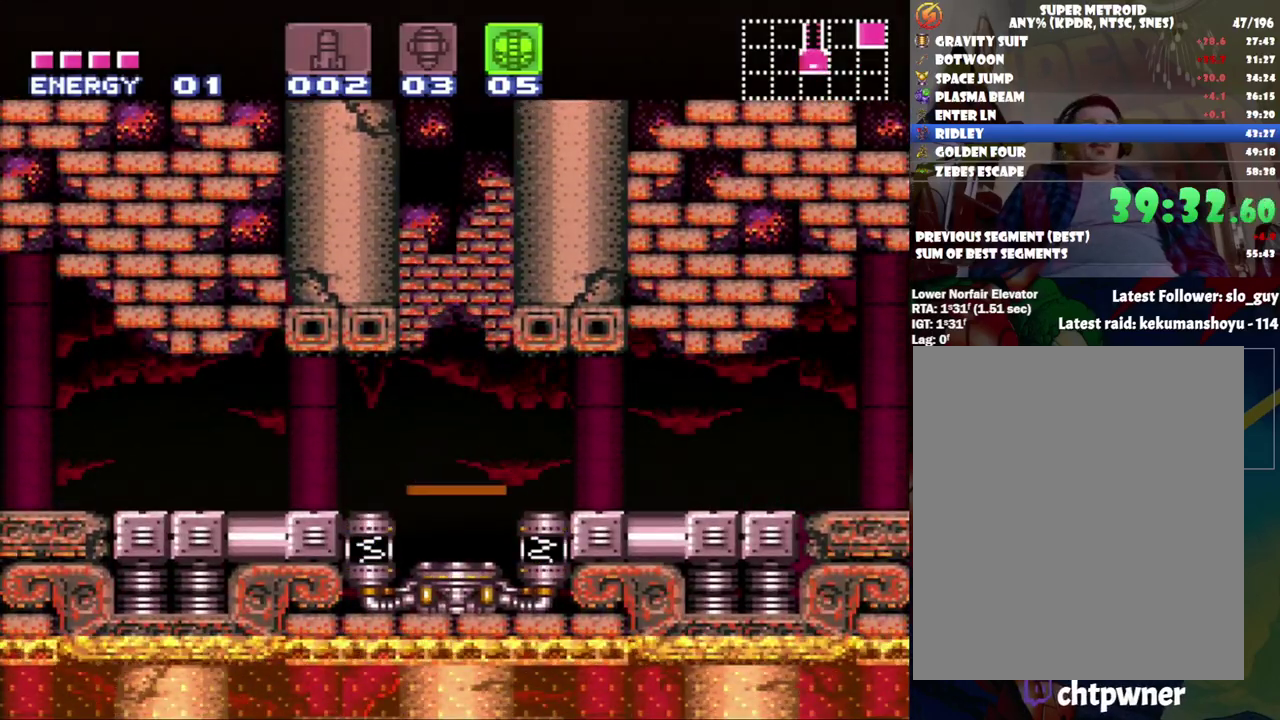
{"buttons": ["A", "DPAD_RIGHT"], "events": []}
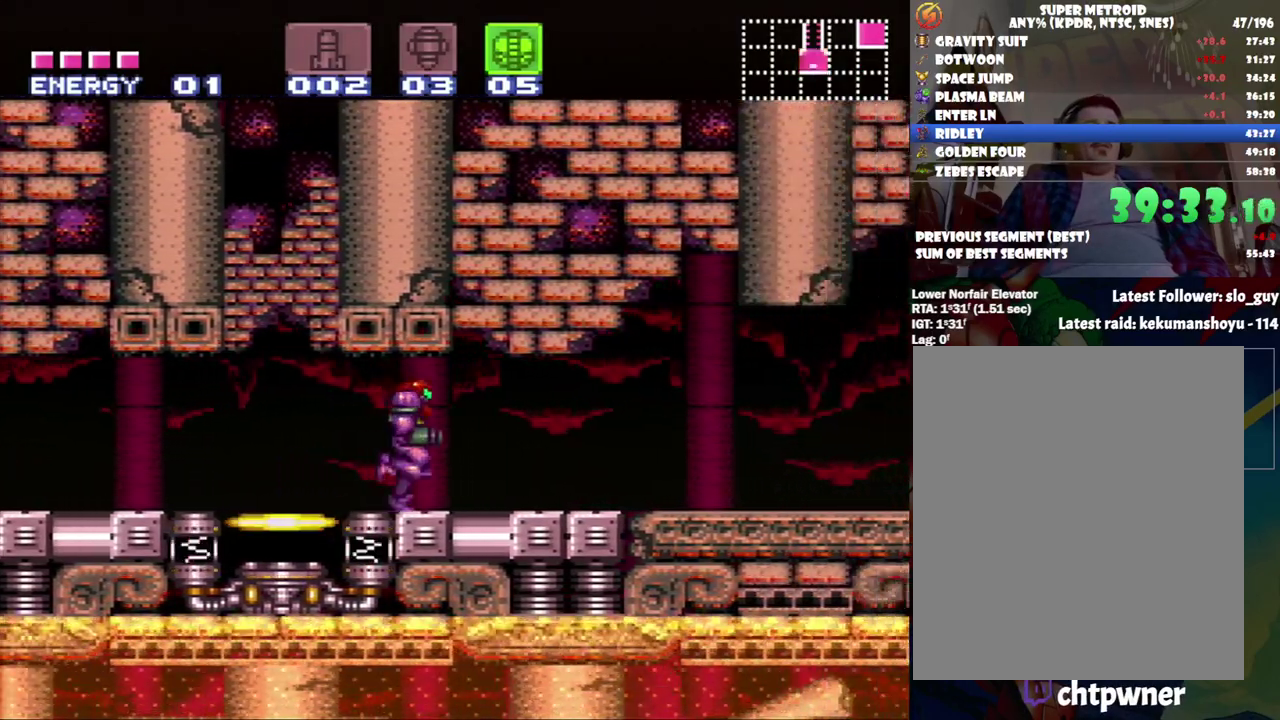
{"buttons": ["A", "DPAD_RIGHT"], "events": []}
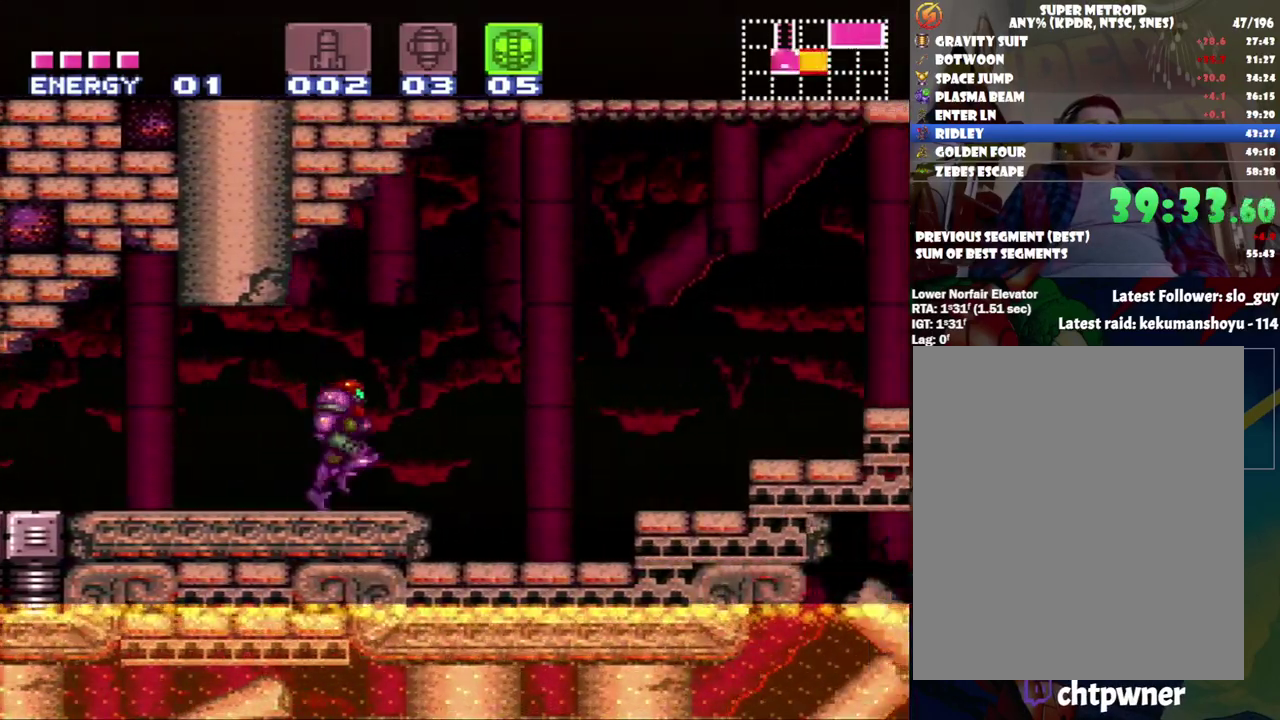
{"buttons": ["DPAD_RIGHT"], "events": [[17, "B", "down"], [267, "B", "up"], [333, "A", "up"]]}
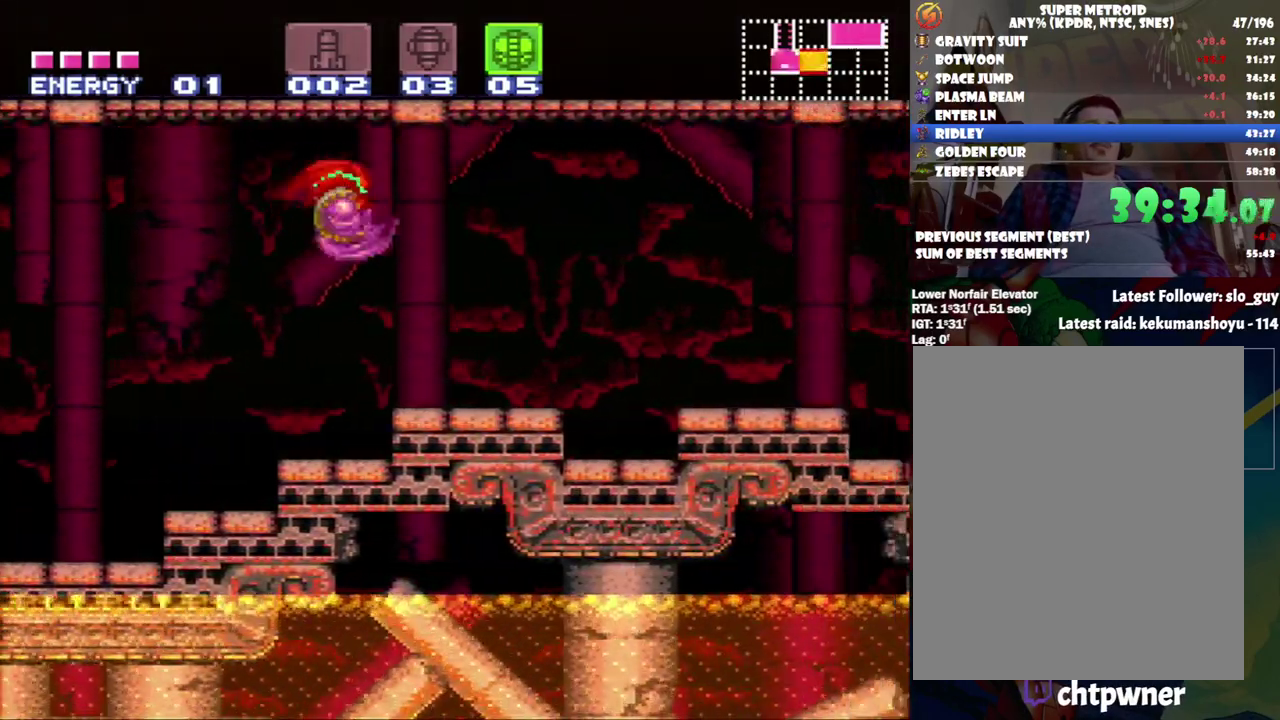
{"buttons": ["DPAD_RIGHT"], "events": [[200, "B", "down"], [450, "B", "up"]]}
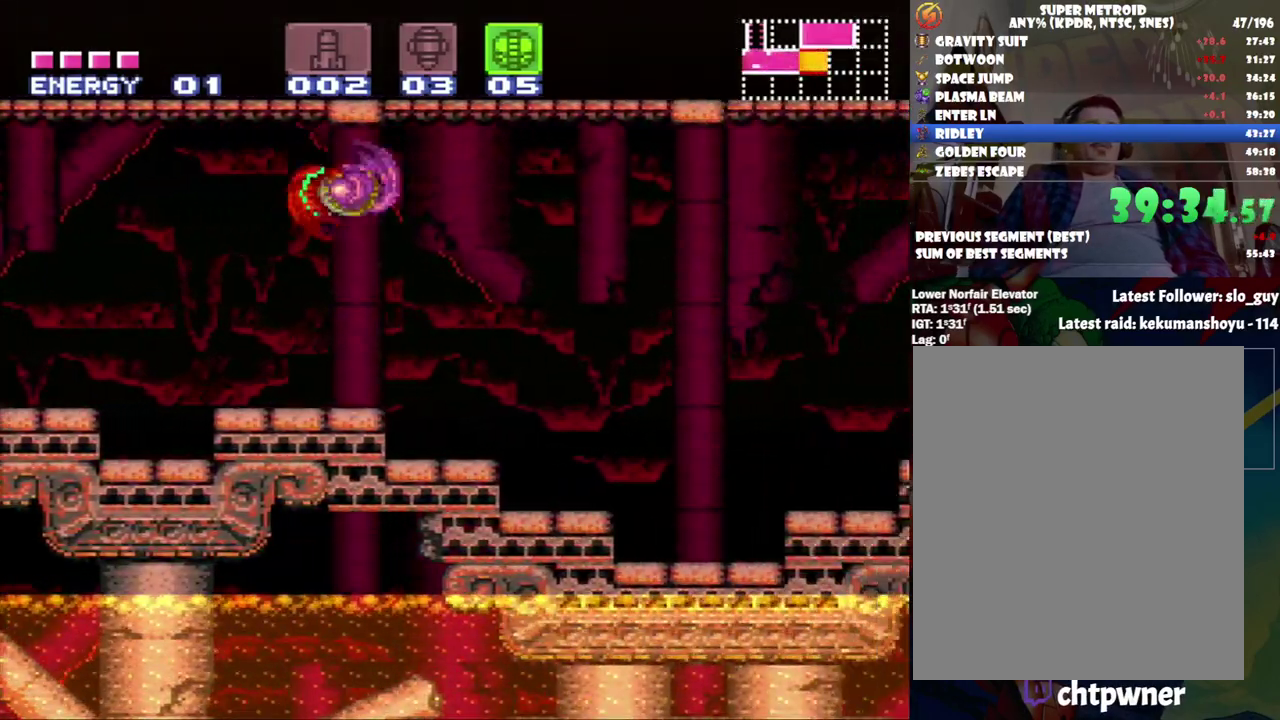
{"buttons": ["DPAD_RIGHT"], "events": [[250, "B", "down"], [400, "B", "up"]]}
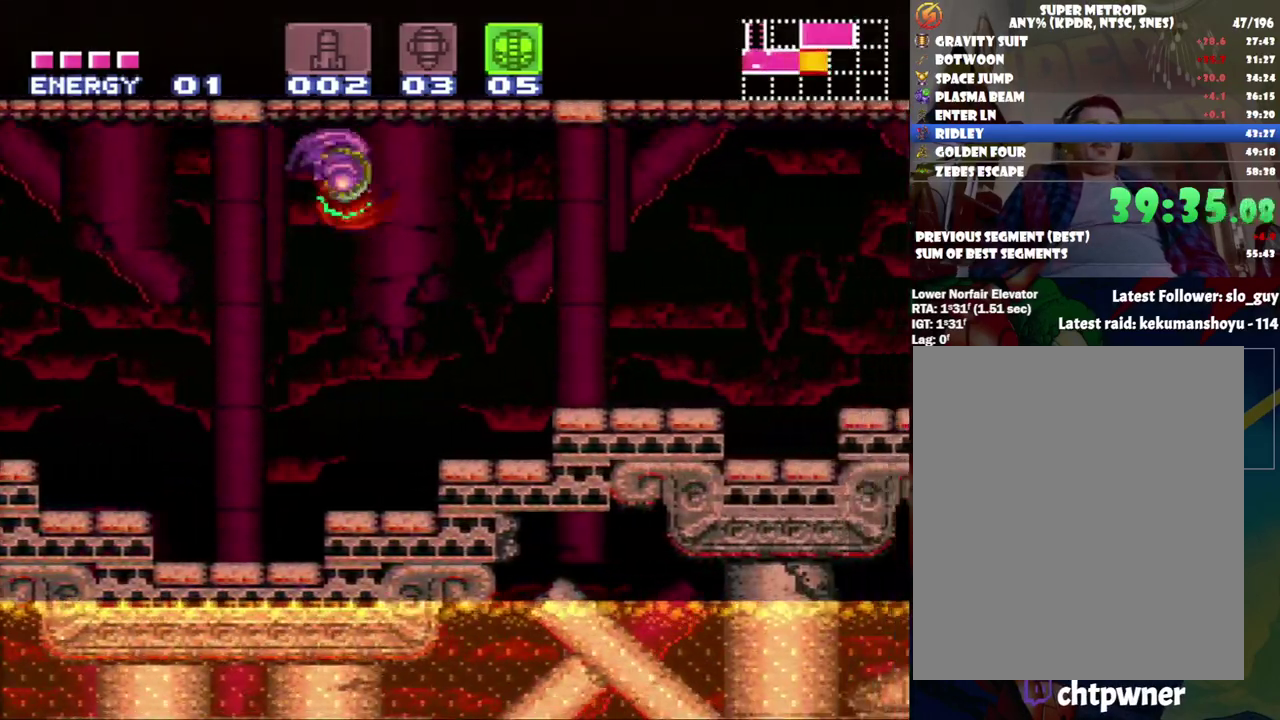
{"buttons": ["B", "DPAD_RIGHT"], "events": [[267, "B", "down"]]}
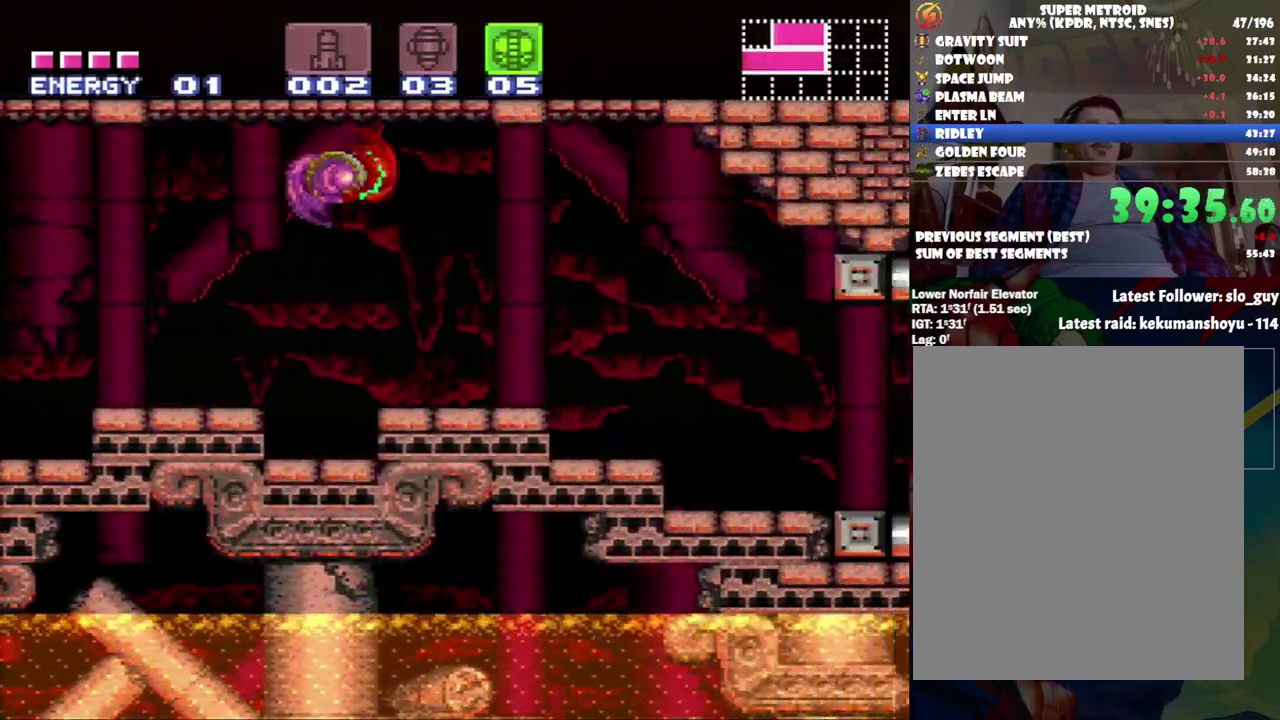
{"buttons": ["A", "DPAD_RIGHT"], "events": [[183, "L1", "down"], [200, "B", "up"], [250, "B", "down"], [250, "Y", "down"], [300, "B", "up"], [333, "L1", "up"], [333, "Y", "up"], [500, "A", "down"]]}
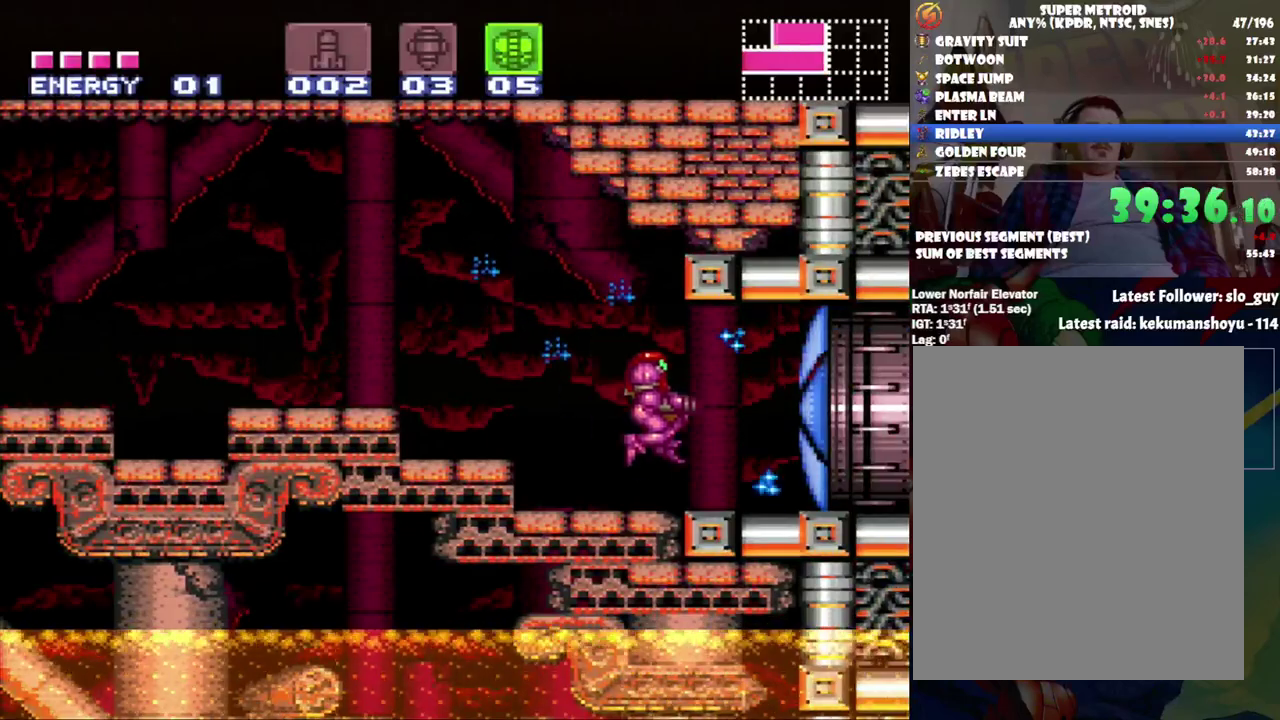
{"buttons": ["A"], "events": [[483, "DPAD_RIGHT", "up"]]}
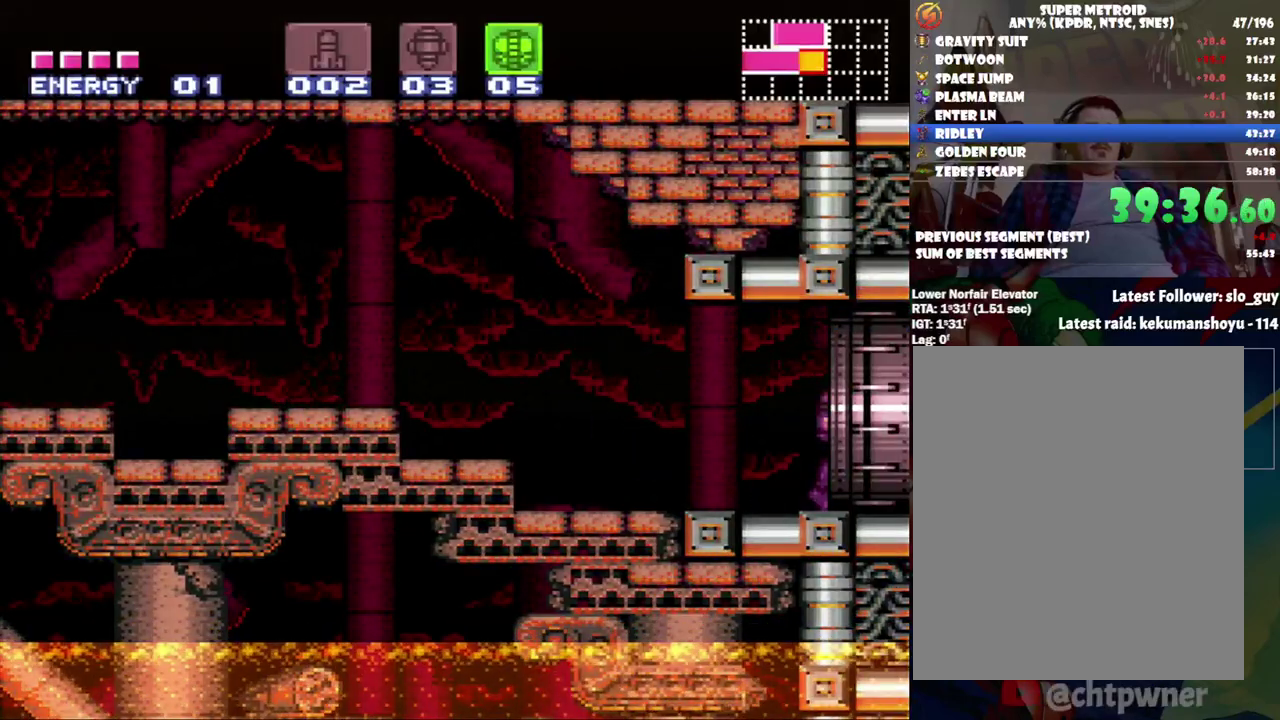
{"buttons": ["DPAD_DOWN"], "events": [[50, "A", "up"], [217, "DPAD_DOWN", "down"], [333, "DPAD_DOWN", "up"], [383, "DPAD_DOWN", "down"]]}
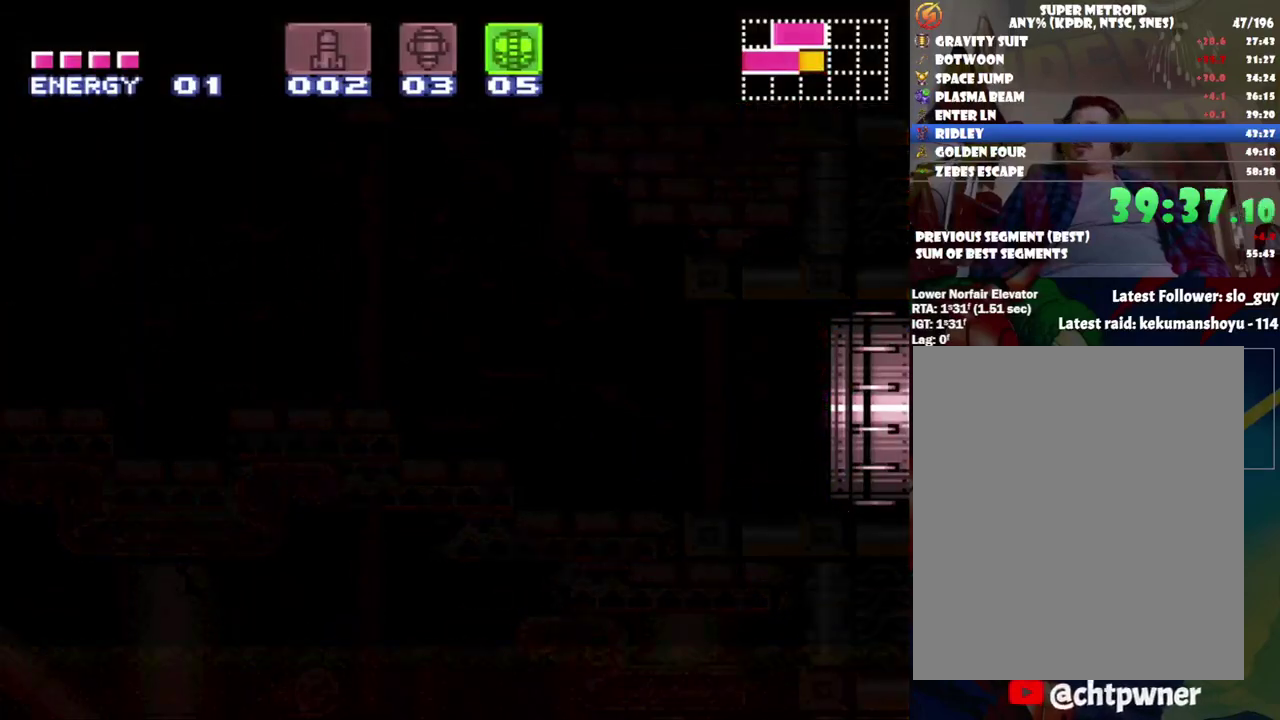
{"buttons": ["DPAD_DOWN"], "events": [[17, "DPAD_DOWN", "up"], [83, "DPAD_DOWN", "down"], [250, "DPAD_DOWN", "up"], [433, "DPAD_DOWN", "down"]]}
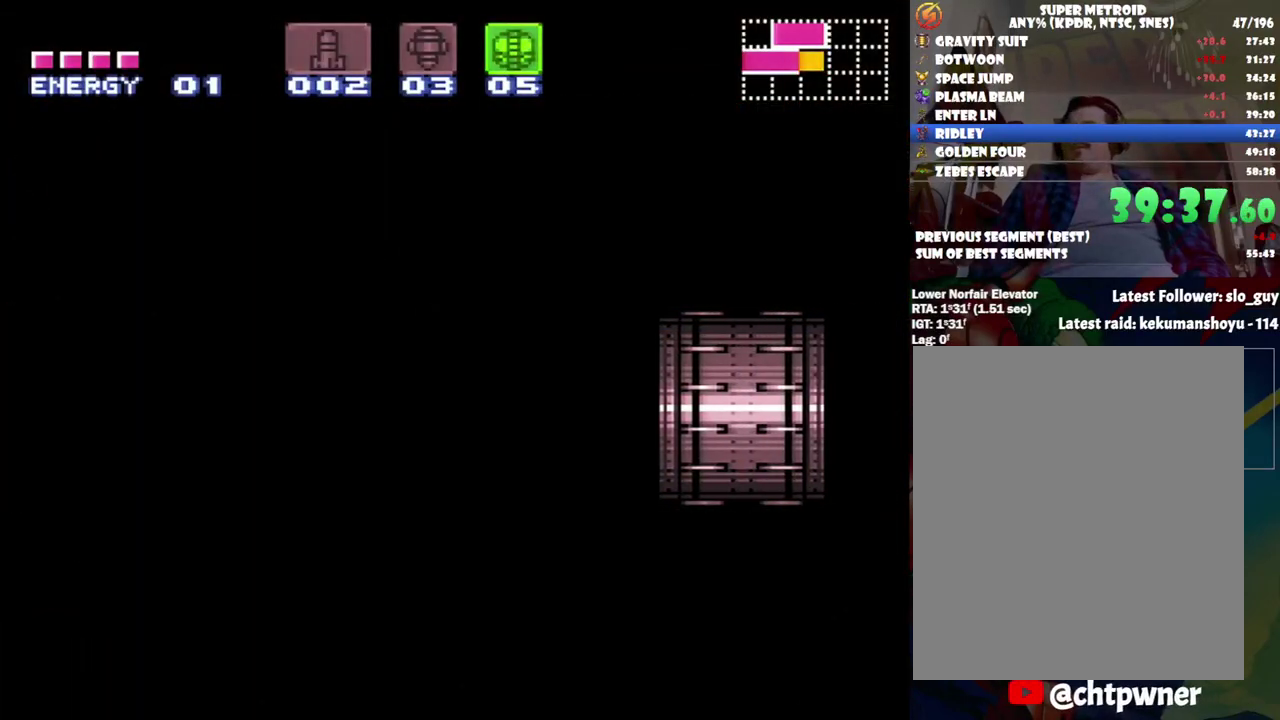
{"buttons": [], "events": [[17, "DPAD_DOWN", "up"], [117, "DPAD_DOWN", "down"], [267, "DPAD_DOWN", "up"], [333, "DPAD_DOWN", "down"], [467, "DPAD_DOWN", "up"]]}
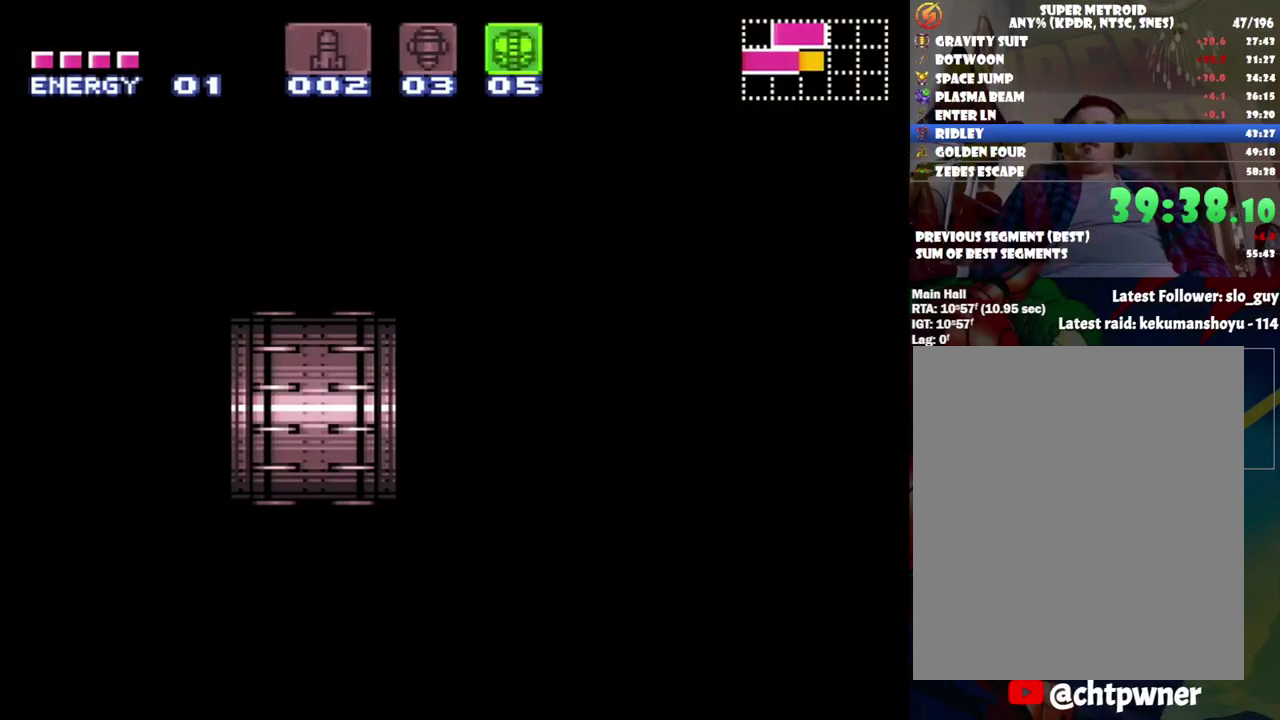
{"buttons": [], "events": [[83, "DPAD_DOWN", "down"], [400, "DPAD_DOWN", "up"]]}
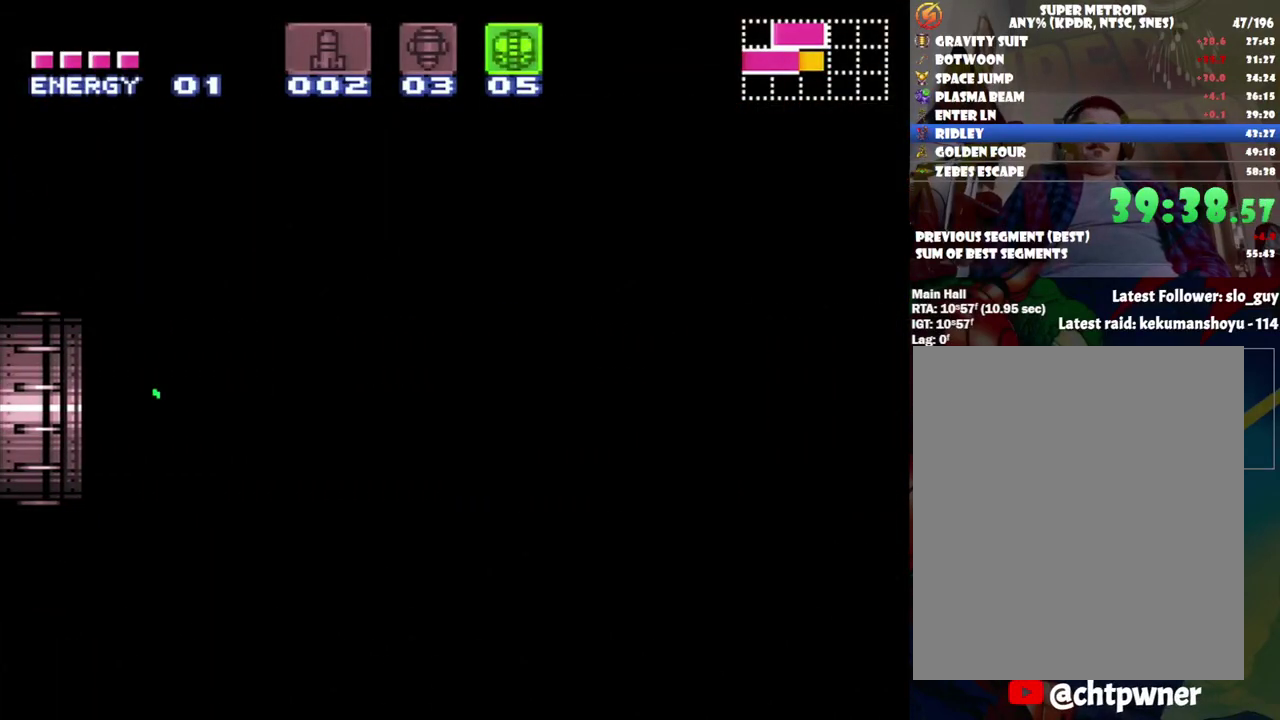
{"buttons": [], "events": [[83, "DPAD_DOWN", "down"], [150, "DPAD_DOWN", "up"], [200, "DPAD_DOWN", "down"], [333, "DPAD_DOWN", "up"], [417, "DPAD_DOWN", "down"], [483, "DPAD_DOWN", "up"]]}
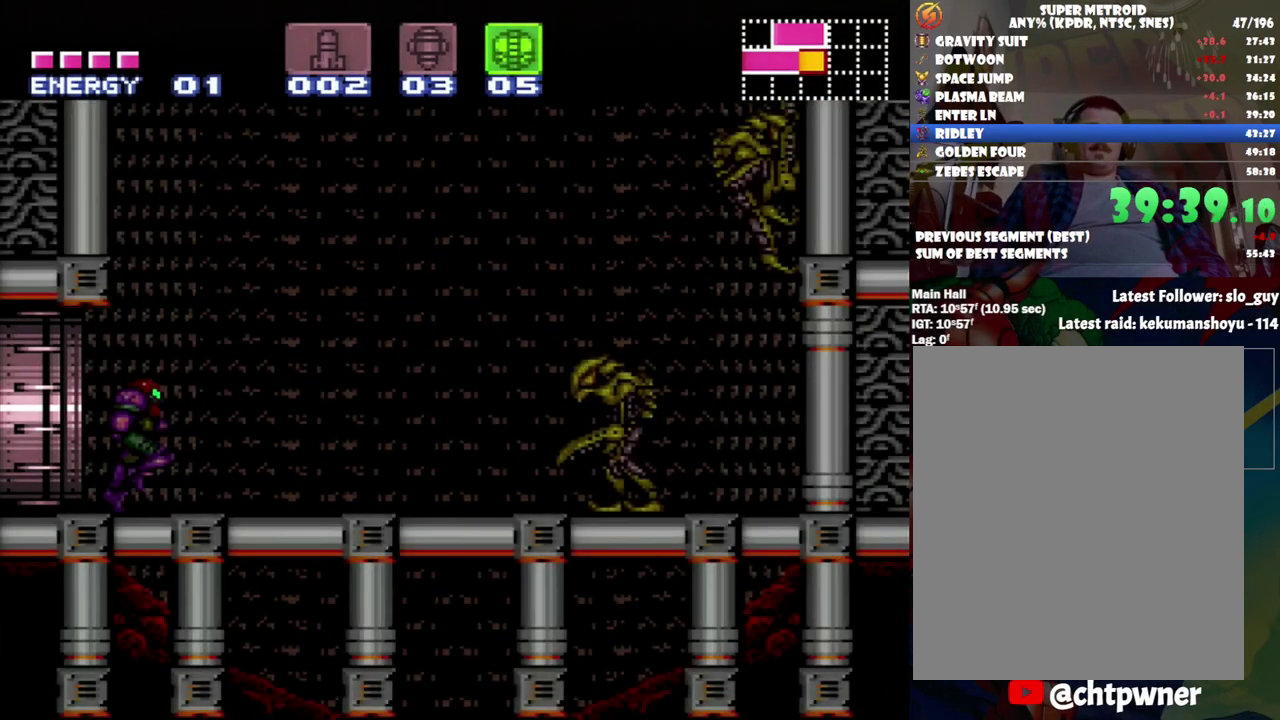
{"buttons": [], "events": [[117, "DPAD_DOWN", "down"], [183, "DPAD_DOWN", "up"], [367, "DPAD_DOWN", "down"], [450, "DPAD_DOWN", "up"]]}
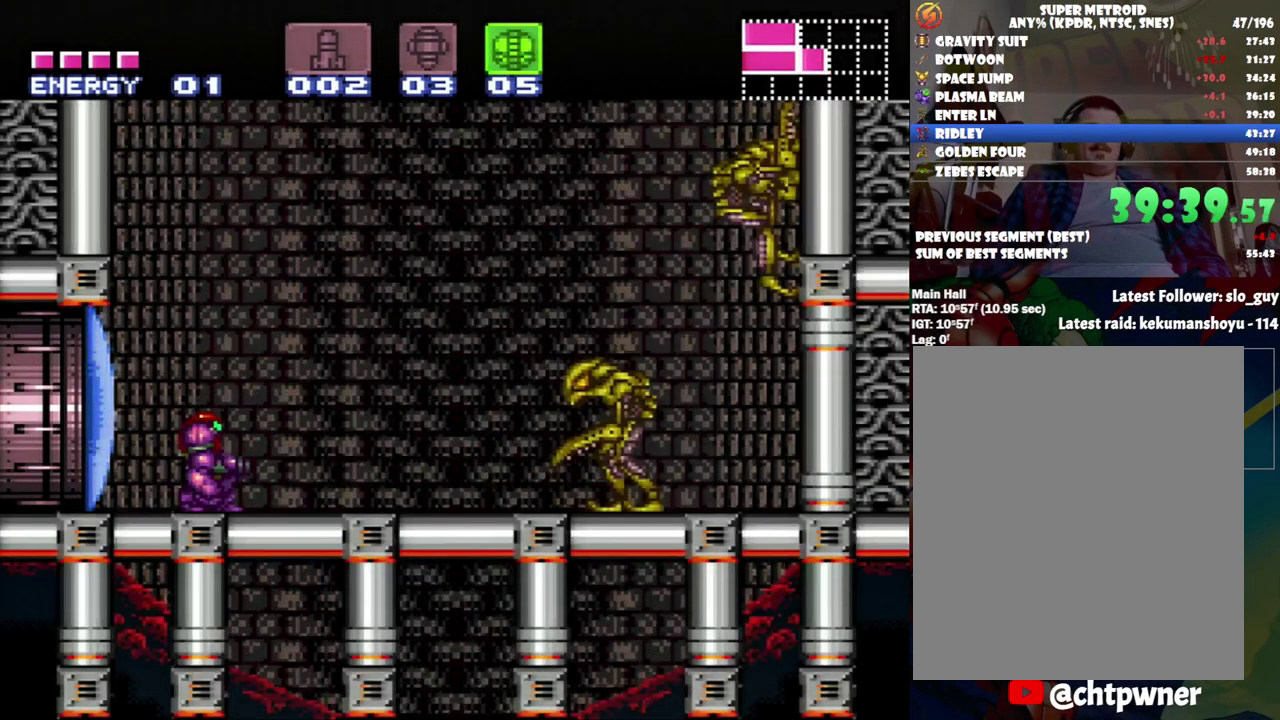
{"buttons": ["DPAD_RIGHT"], "events": [[33, "DPAD_DOWN", "down"], [200, "DPAD_DOWN", "up"], [267, "Y", "down"], [367, "Y", "up"], [400, "DPAD_RIGHT", "down"]]}
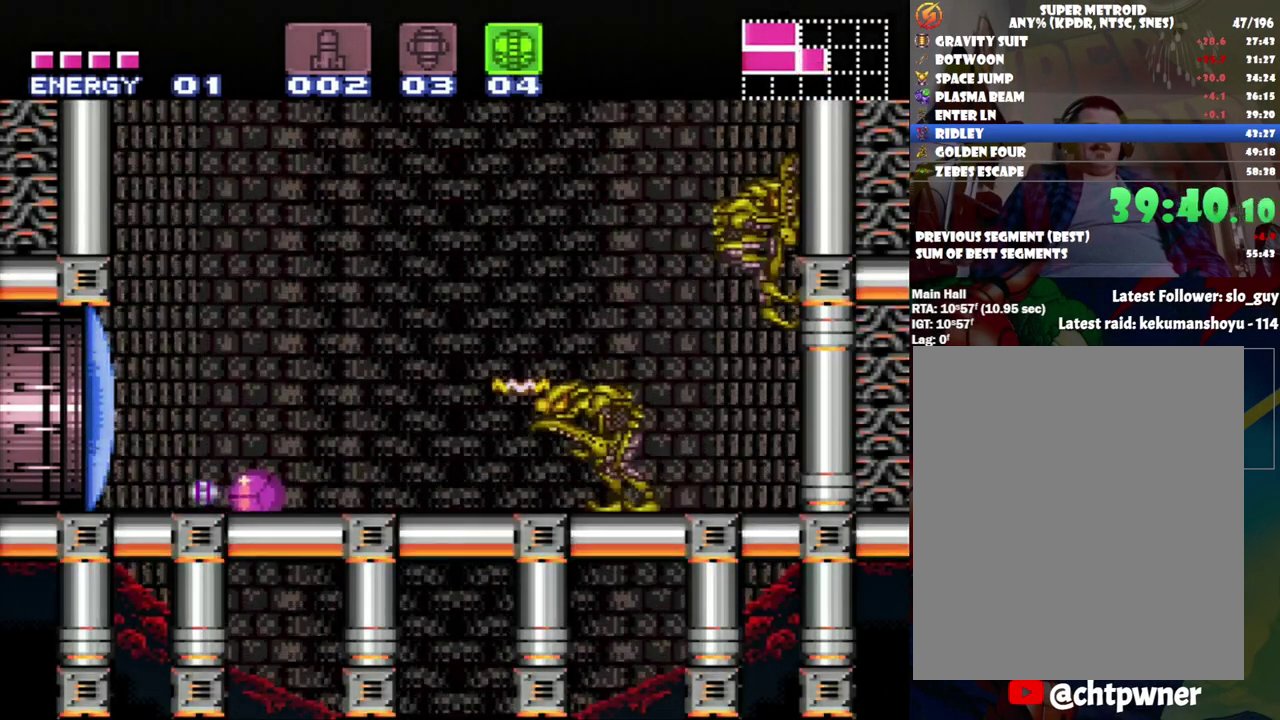
{"buttons": ["DPAD_RIGHT"], "events": [[183, "DPAD_RIGHT", "up"], [500, "DPAD_RIGHT", "down"]]}
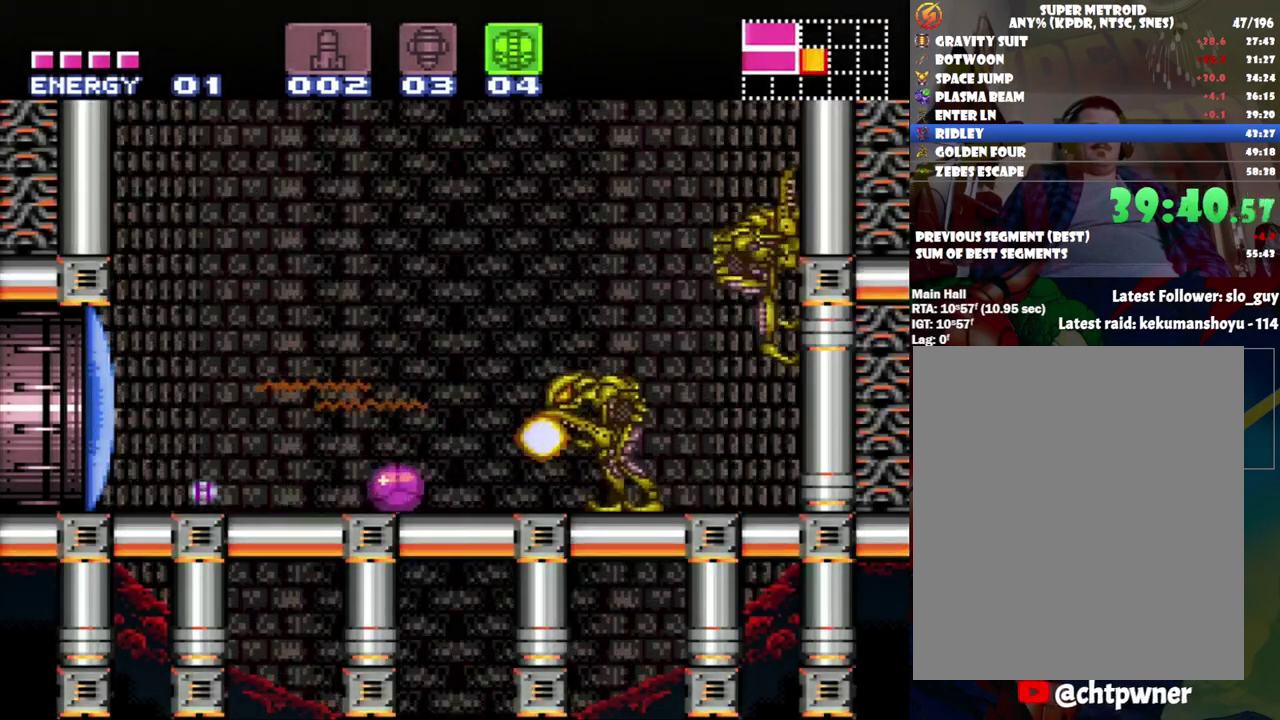
{"buttons": [], "events": [[83, "DPAD_RIGHT", "up"]]}
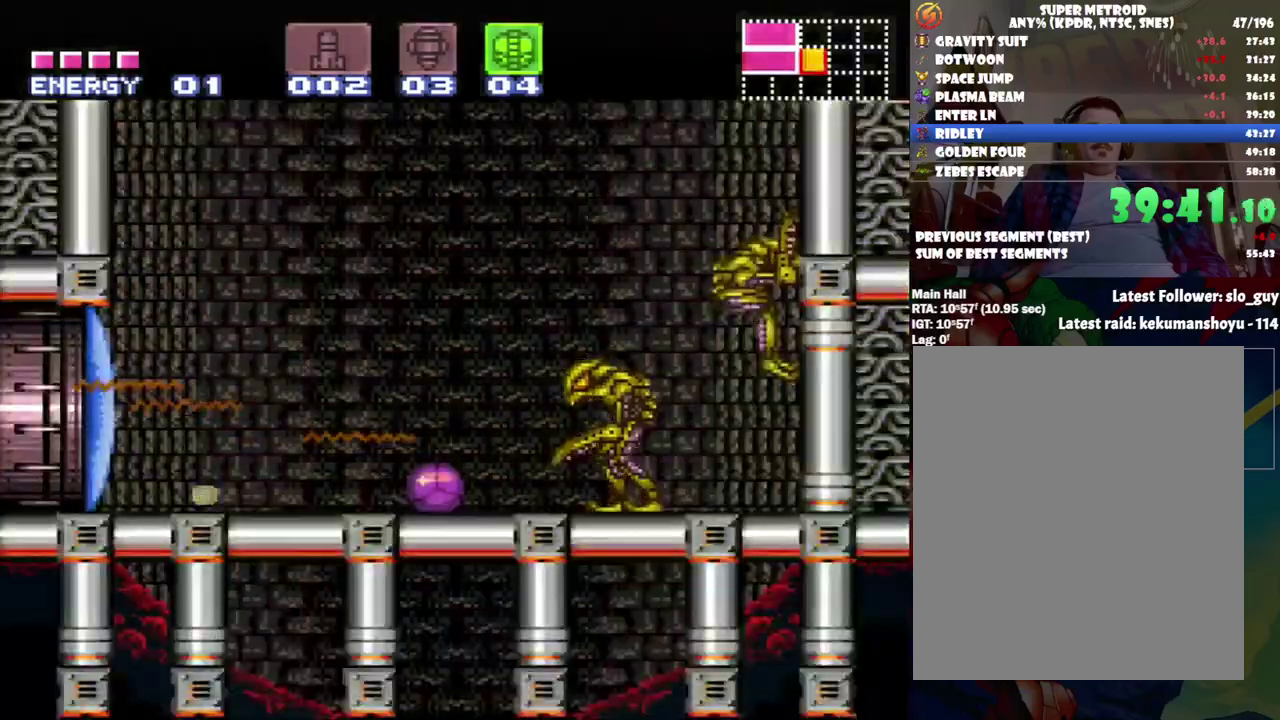
{"buttons": [], "events": []}
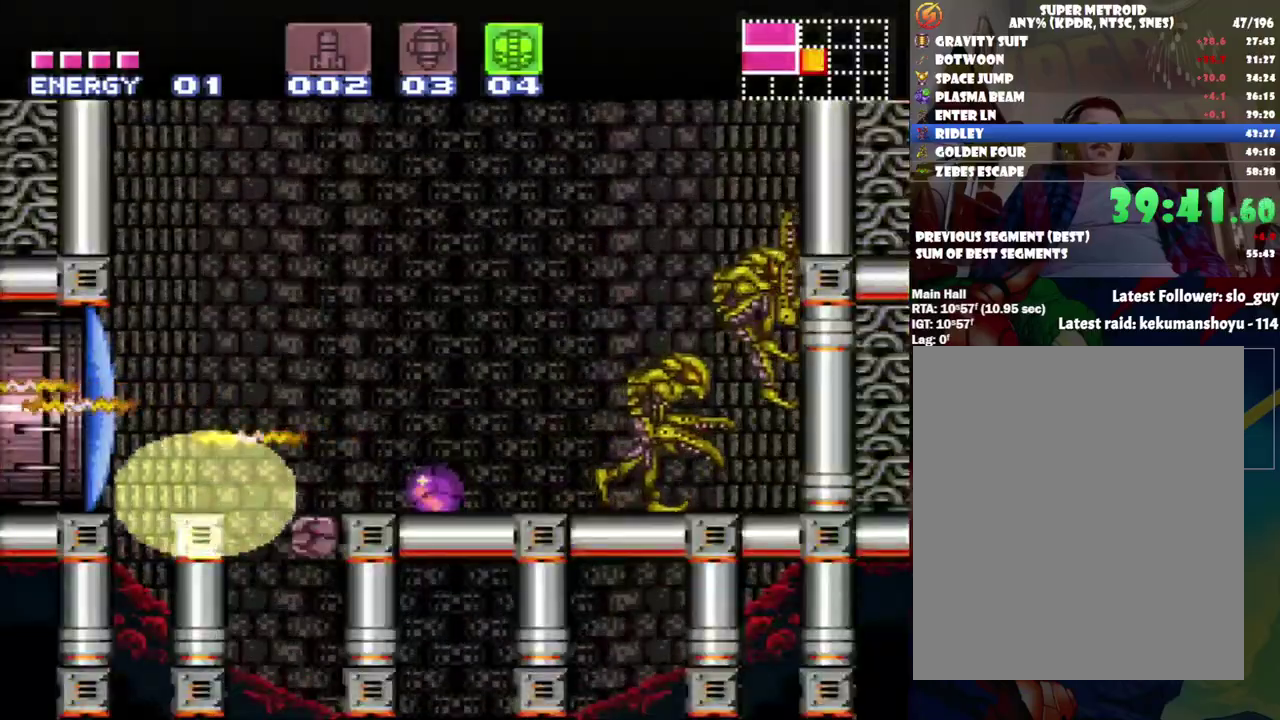
{"buttons": [], "events": []}
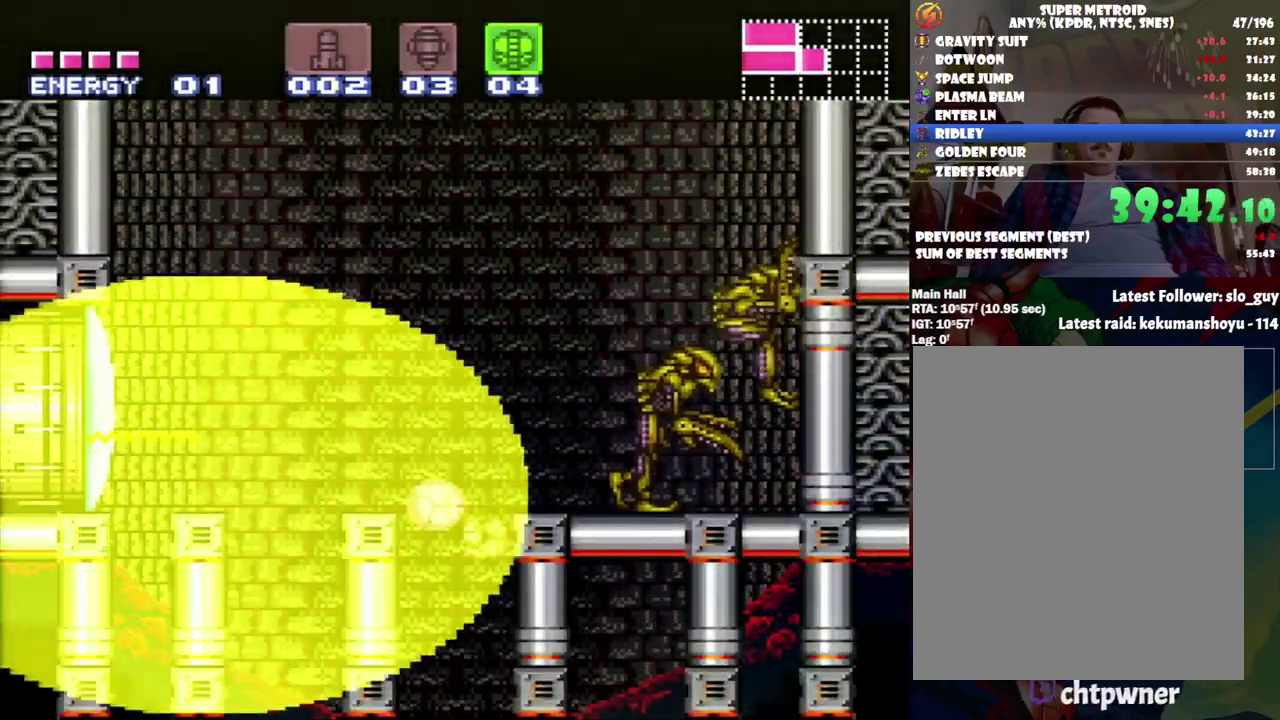
{"buttons": [], "events": []}
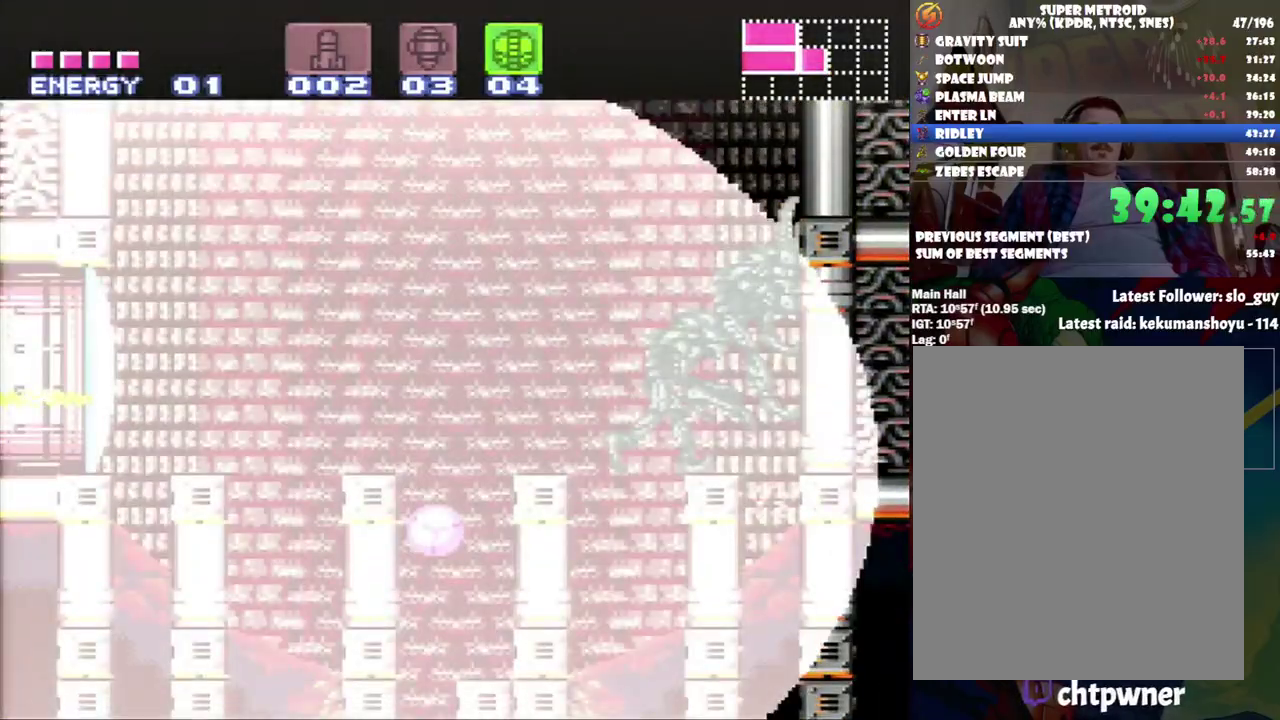
{"buttons": [], "events": []}